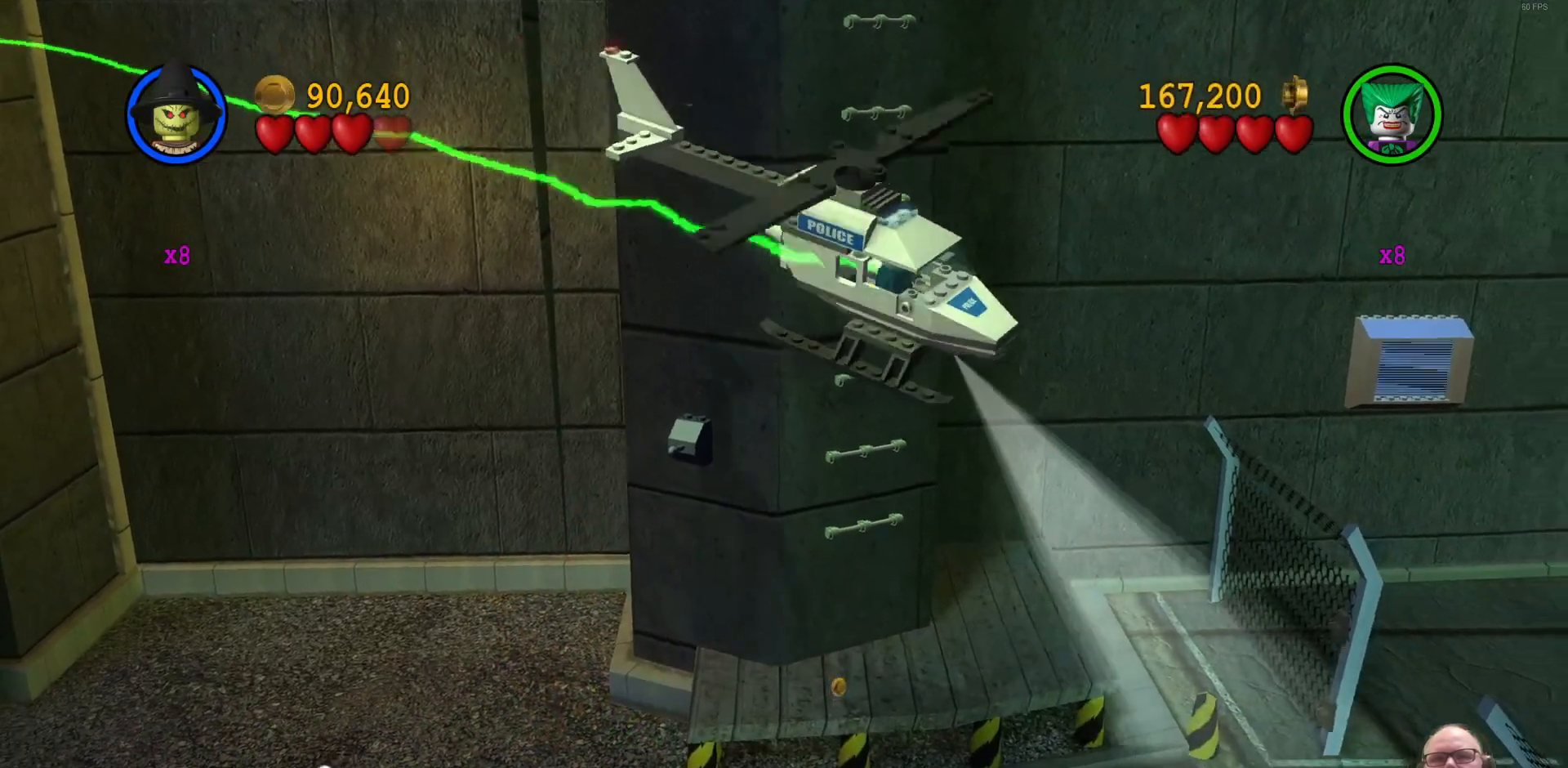
Gameplay with a controller (Xbox layout); each line is a JSON object with the inputs held at the frame after it (dt_ms = milliseconds from this image to that frame). "events" lists button and stick changes between this image and that frame as [ms after this image, input, new state], when the widget could be followed in between. Not read: right_stick.
{"dt_ms": 500, "buttons": [], "left_stick": "center", "events": [[433, "left_stick", "center"]]}
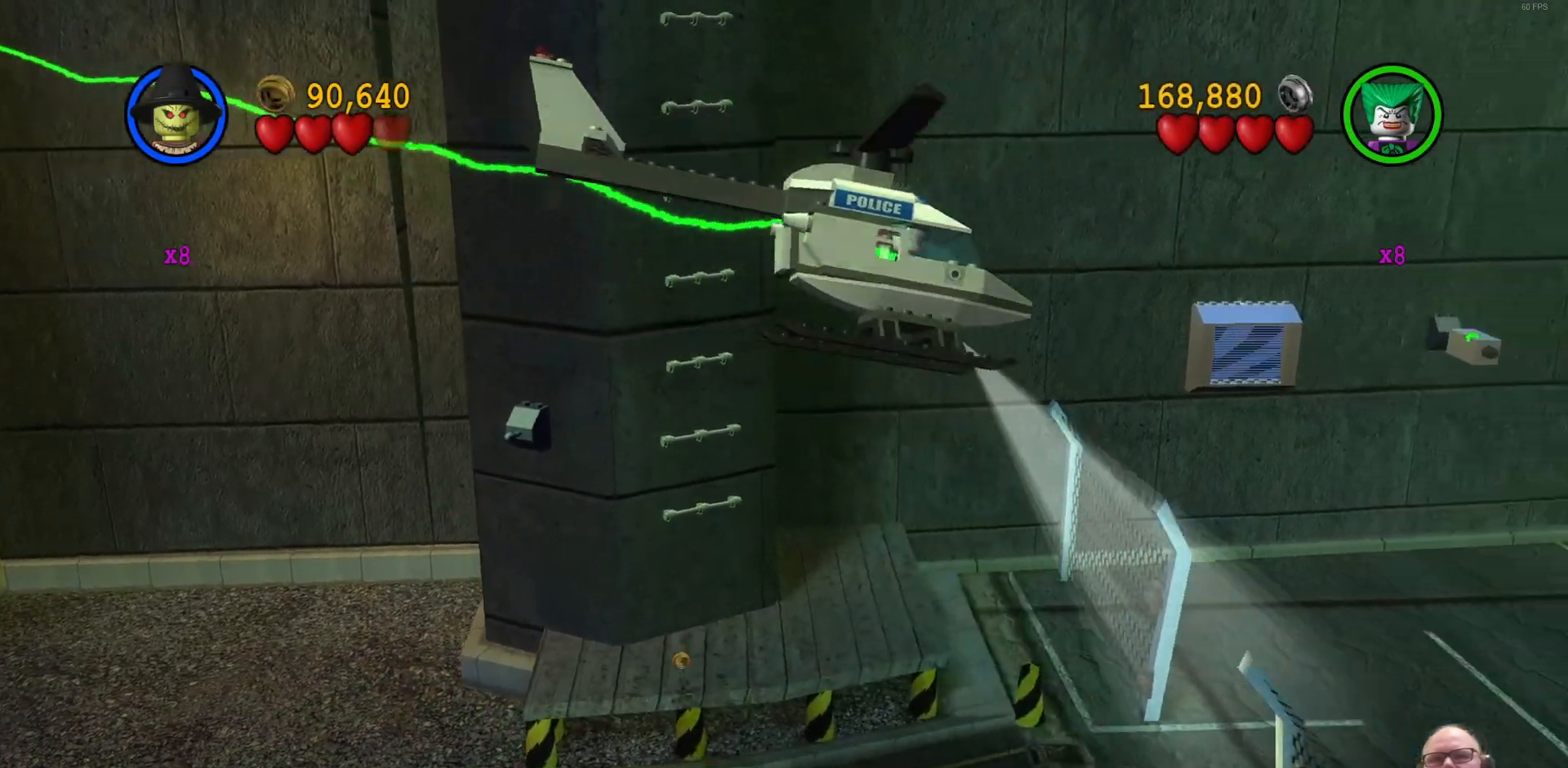
{"dt_ms": 500, "buttons": [], "left_stick": "up-right", "events": [[200, "left_stick", "down-right"], [367, "left_stick", "right"], [467, "left_stick", "up-right"]]}
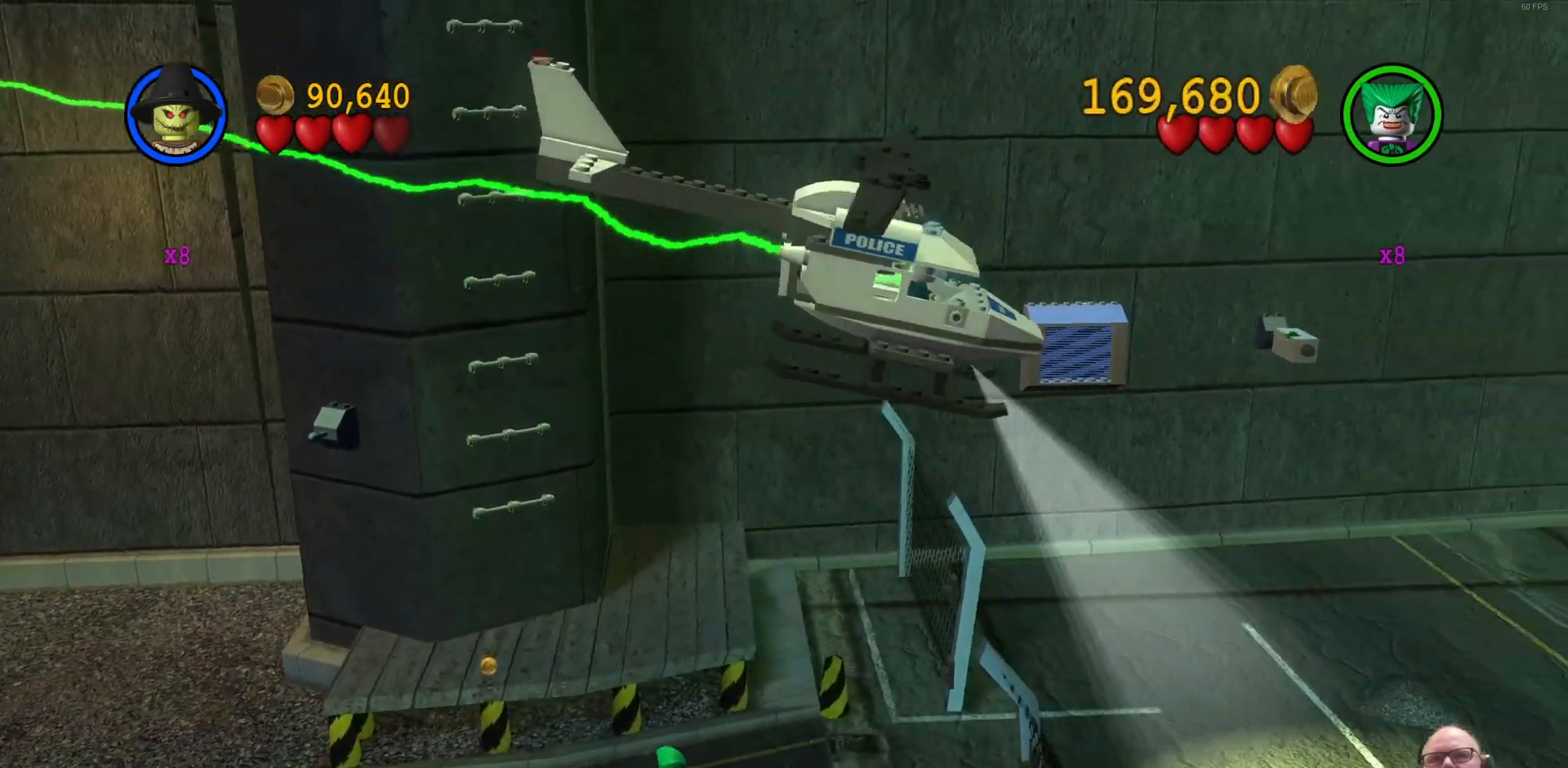
{"dt_ms": 500, "buttons": [], "left_stick": "center", "events": [[267, "left_stick", "center"]]}
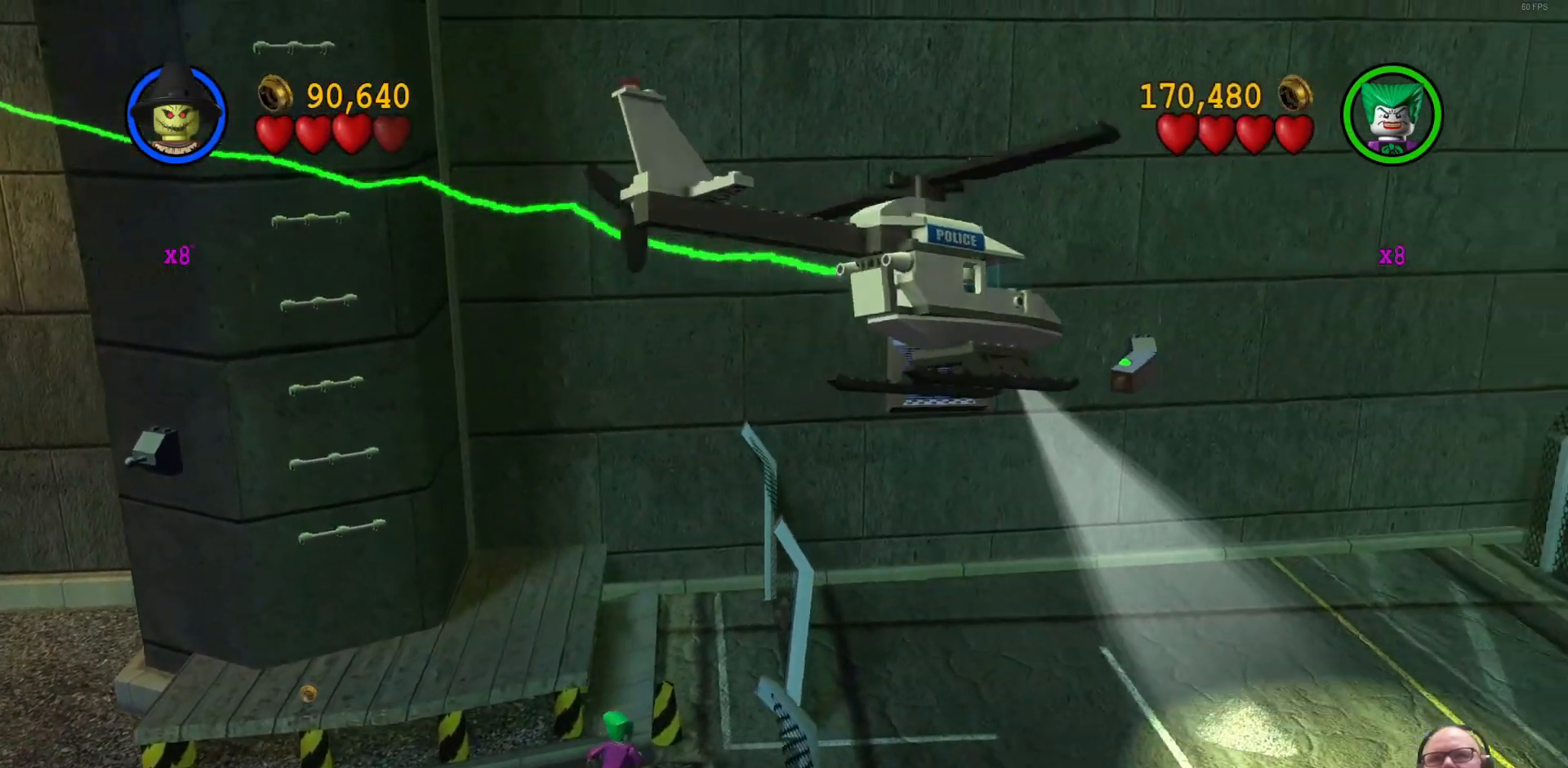
{"dt_ms": 500, "buttons": ["X"], "left_stick": "center", "events": [[33, "X", "down"], [67, "X", "up"], [67, "left_stick", "left"], [267, "X", "down"], [267, "left_stick", "center"]]}
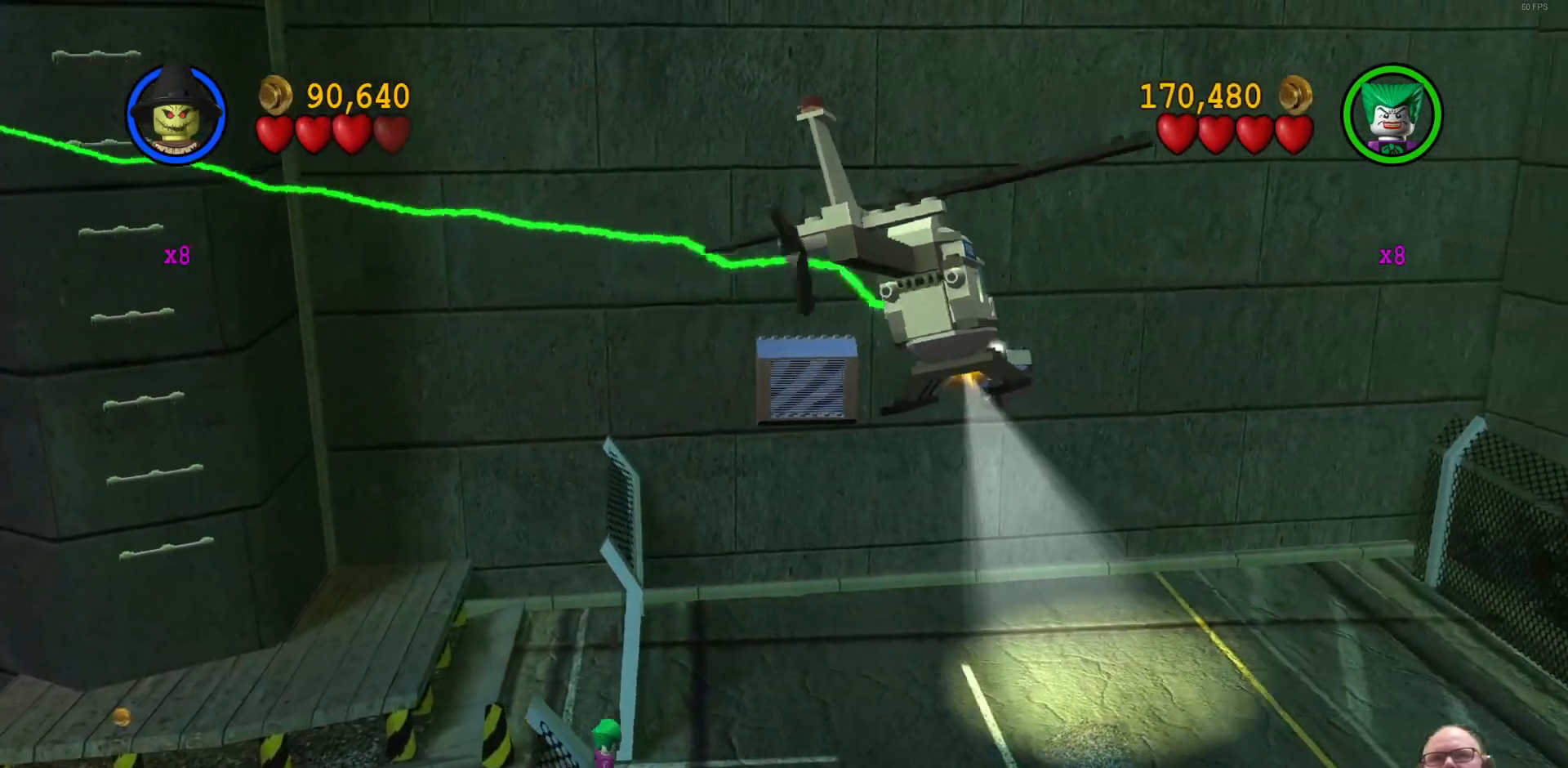
{"dt_ms": 500, "buttons": [], "left_stick": "center", "events": [[67, "X", "up"], [200, "X", "down"], [267, "X", "up"]]}
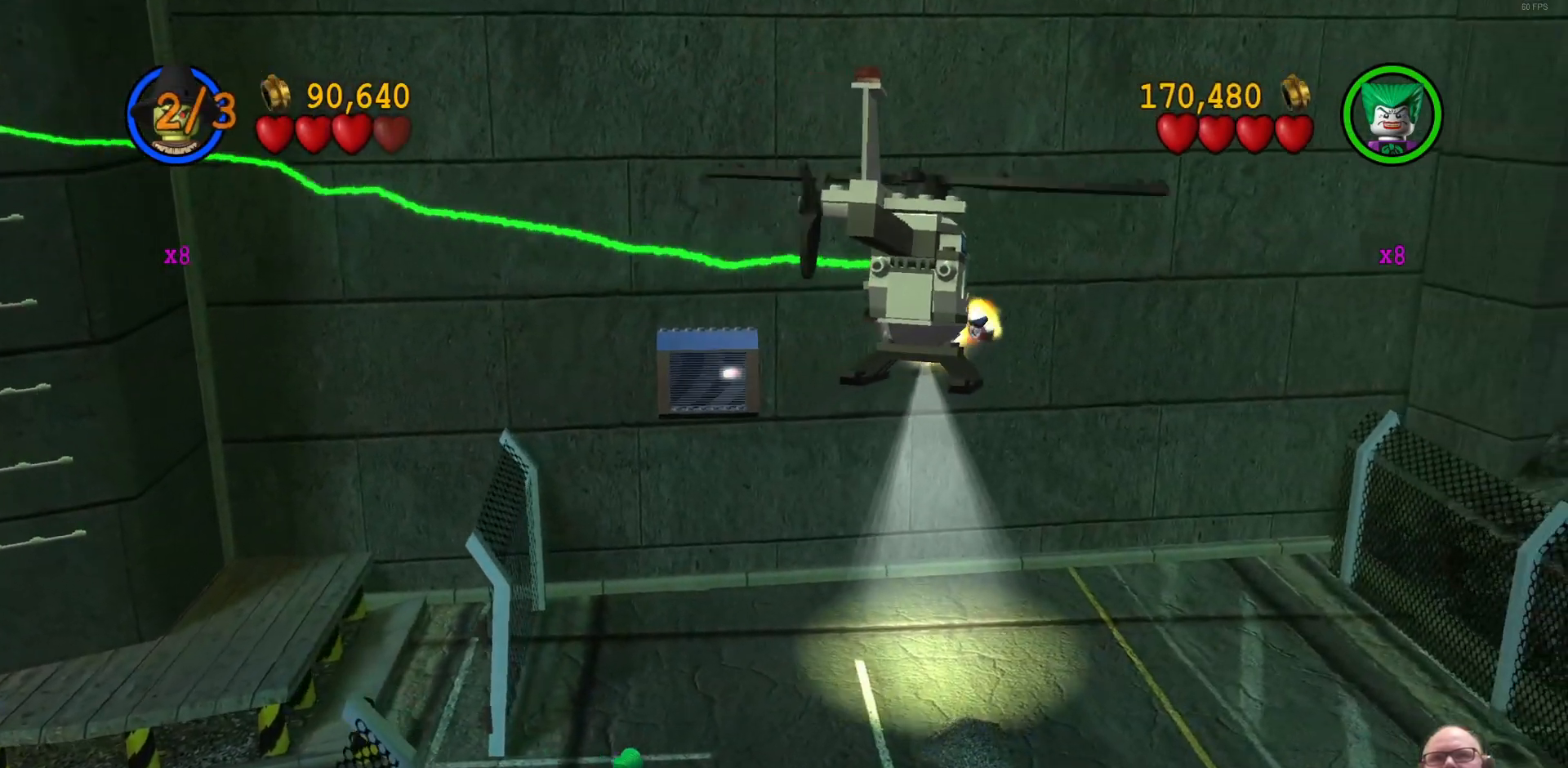
{"dt_ms": 500, "buttons": [], "left_stick": "center", "events": [[167, "left_stick", "left"], [367, "left_stick", "center"]]}
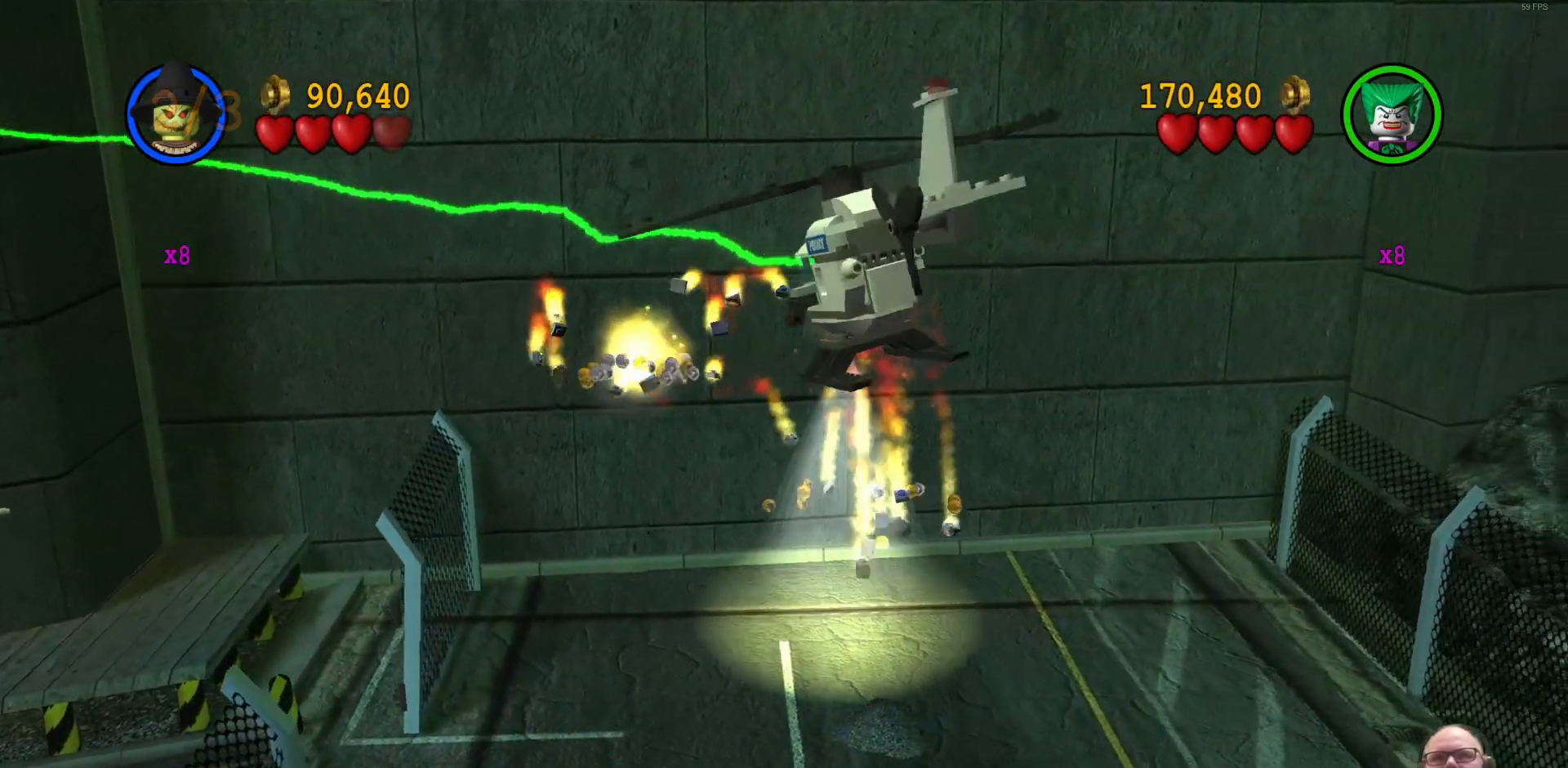
{"dt_ms": 500, "buttons": [], "left_stick": "center", "events": []}
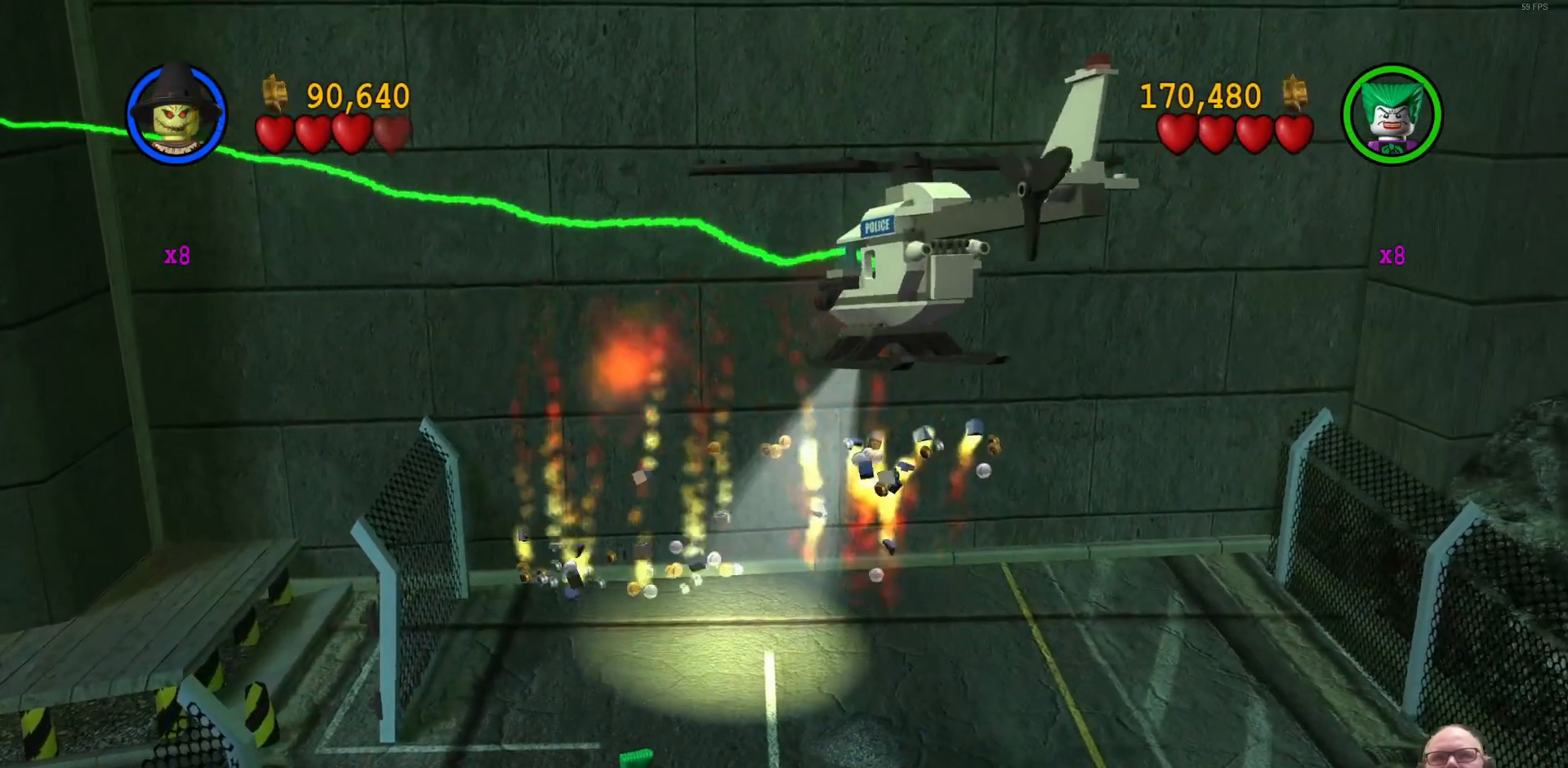
{"dt_ms": 500, "buttons": [], "left_stick": "center", "events": []}
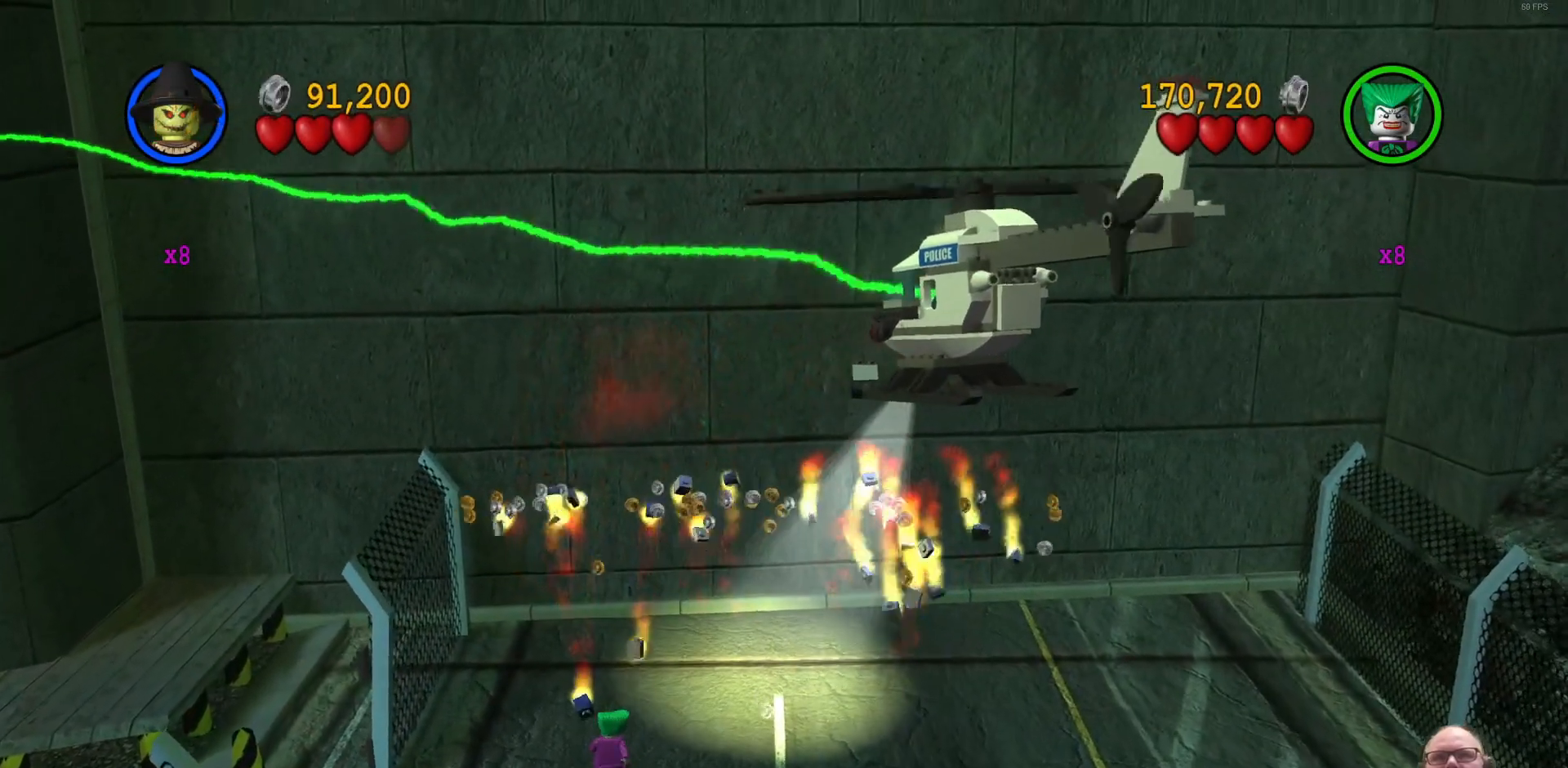
{"dt_ms": 500, "buttons": [], "left_stick": "center", "events": []}
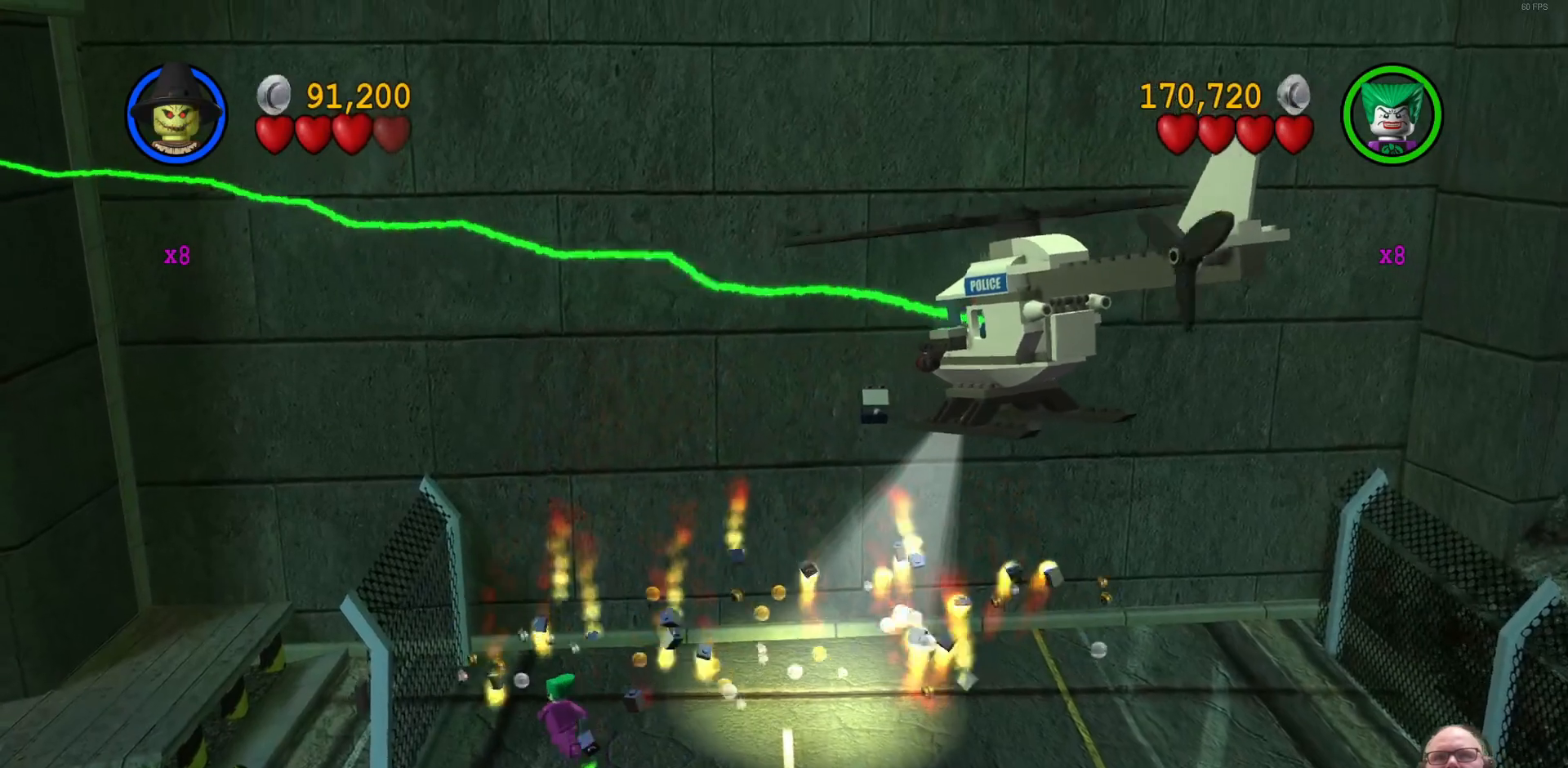
{"dt_ms": 500, "buttons": [], "left_stick": "center", "events": []}
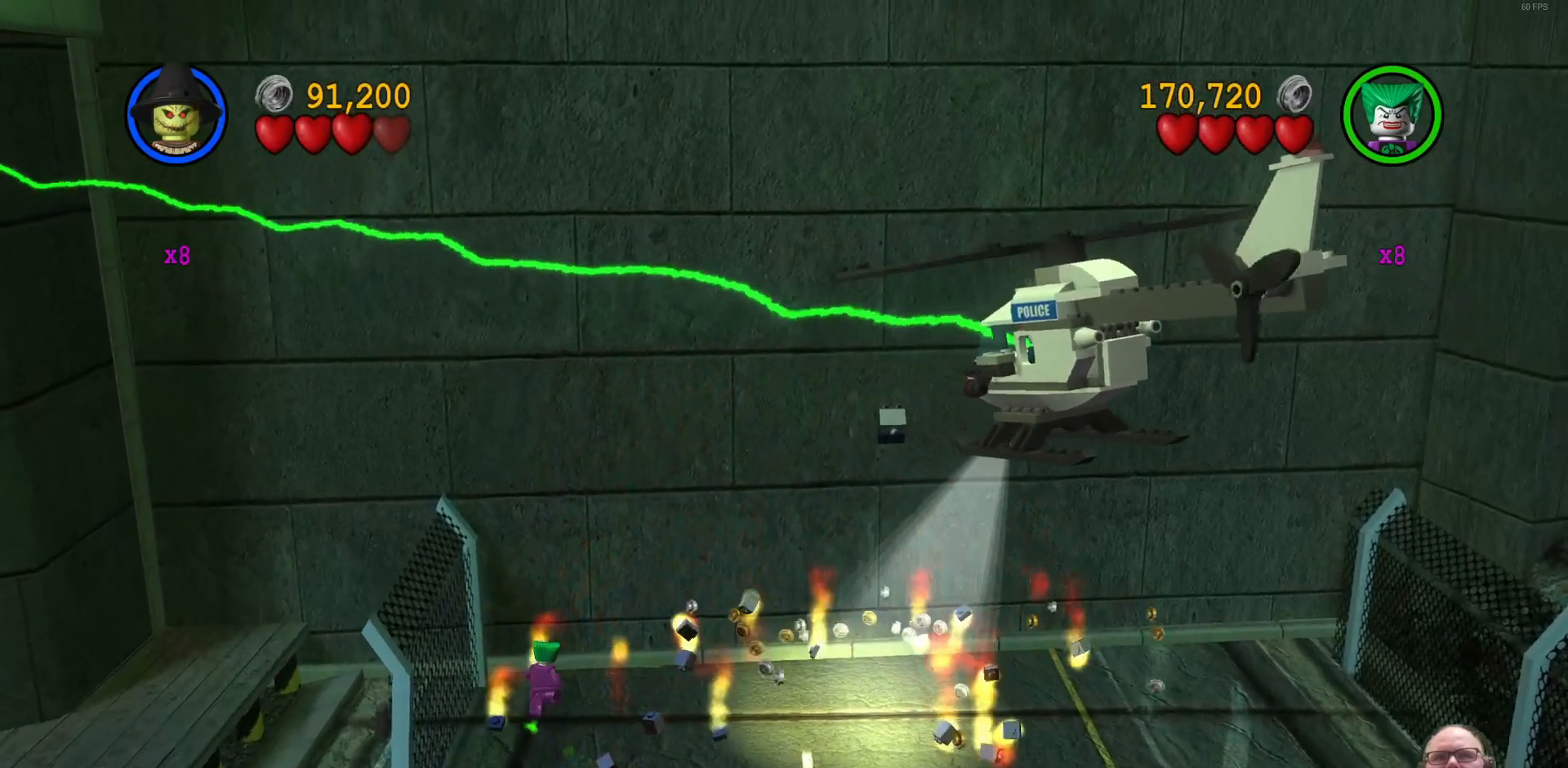
{"dt_ms": 500, "buttons": [], "left_stick": "right", "events": [[367, "left_stick", "right"]]}
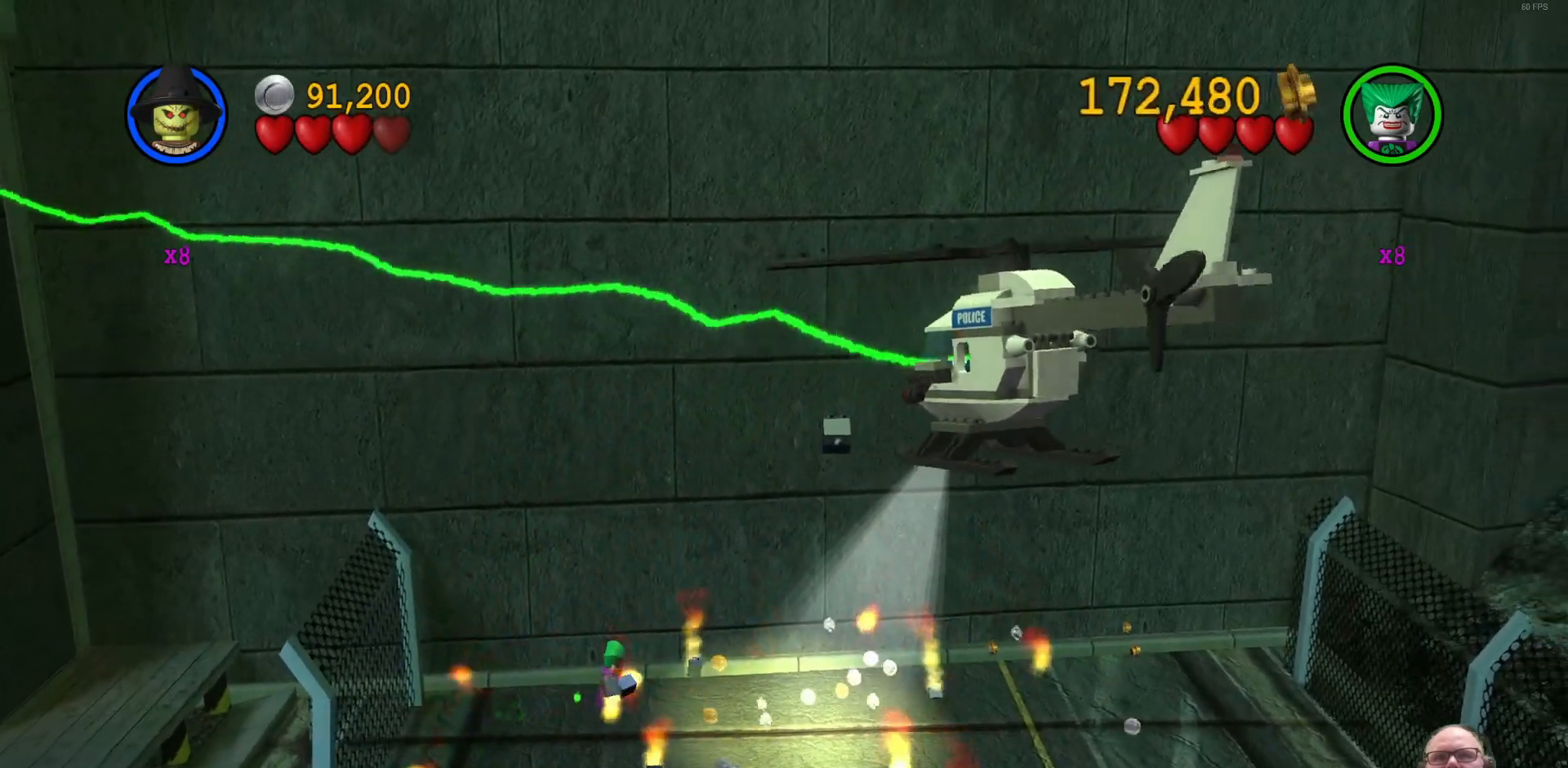
{"dt_ms": 500, "buttons": [], "left_stick": "down-right", "events": [[467, "left_stick", "down-right"]]}
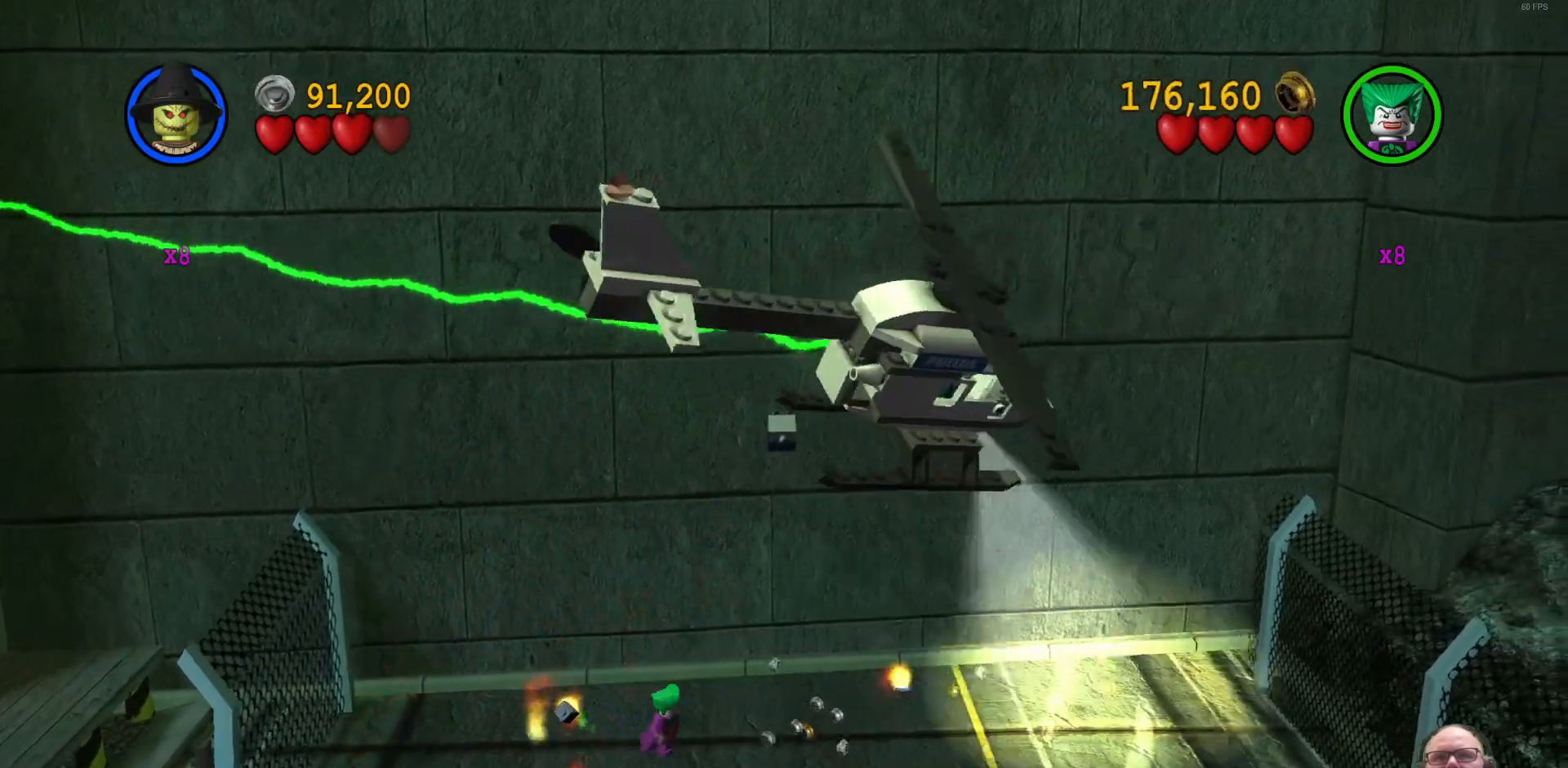
{"dt_ms": 500, "buttons": [], "left_stick": "down", "events": [[200, "left_stick", "down"]]}
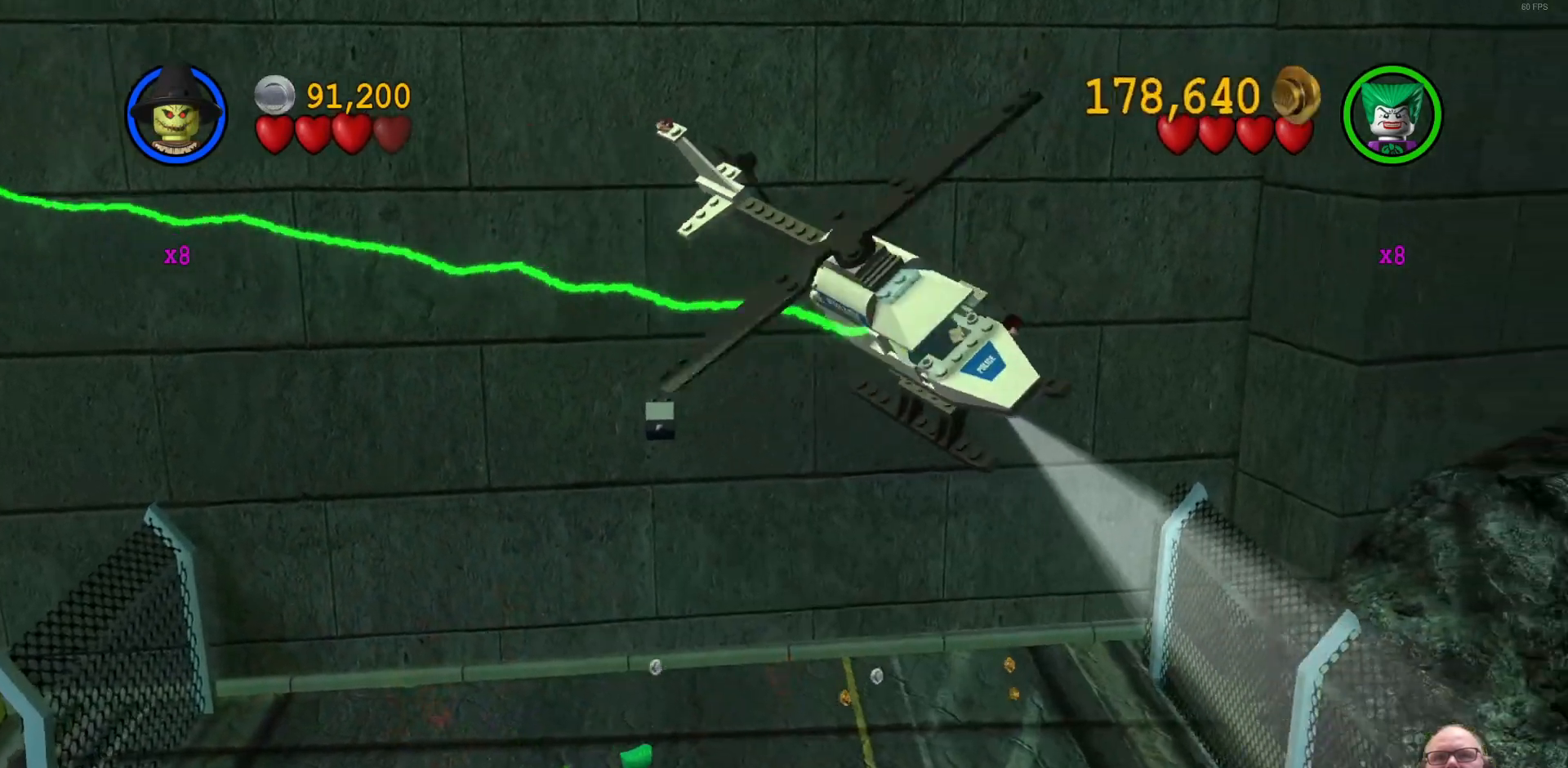
{"dt_ms": 500, "buttons": [], "left_stick": "down-right", "events": [[133, "left_stick", "down-right"]]}
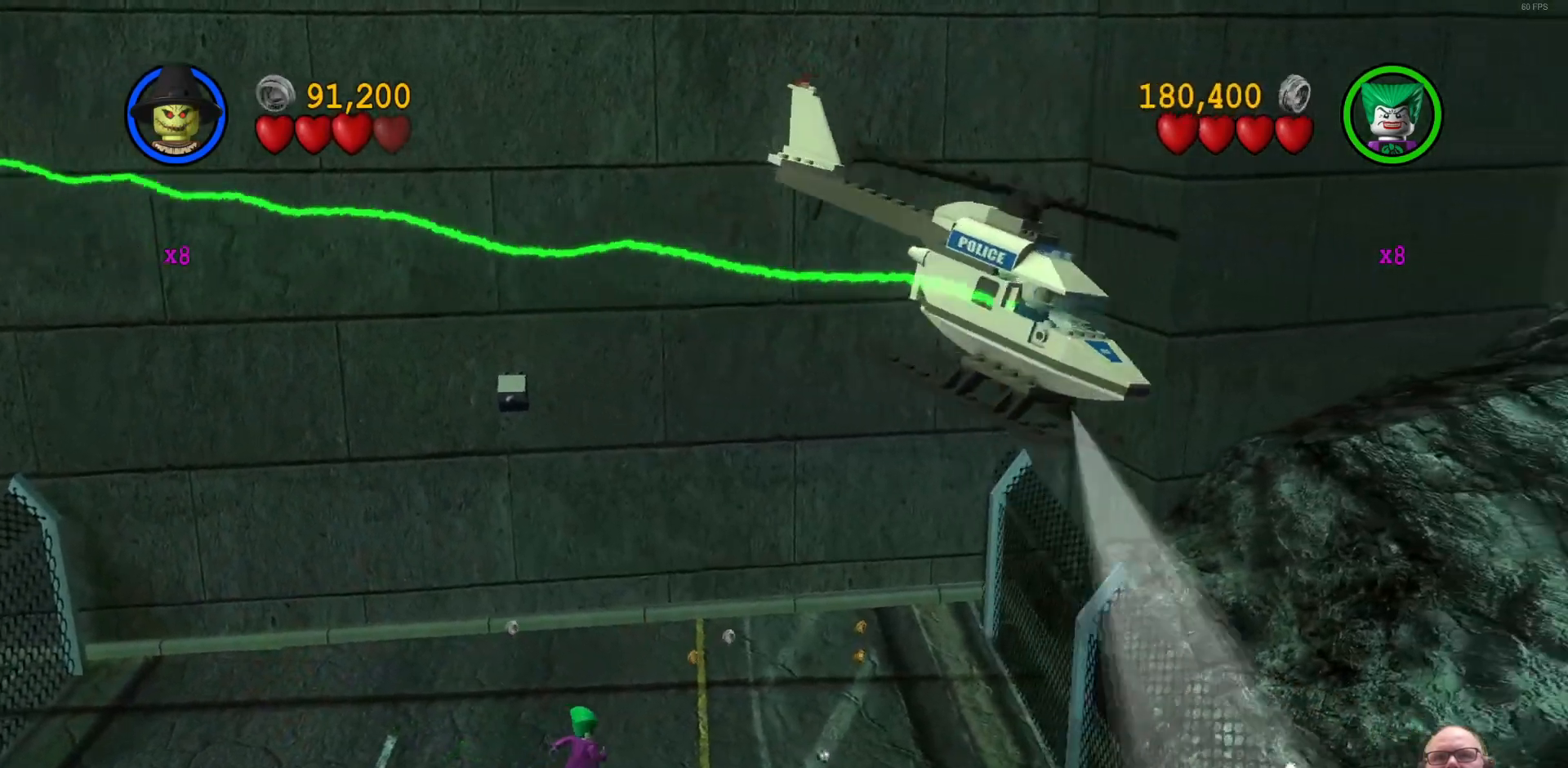
{"dt_ms": 500, "buttons": [], "left_stick": "down-left"}
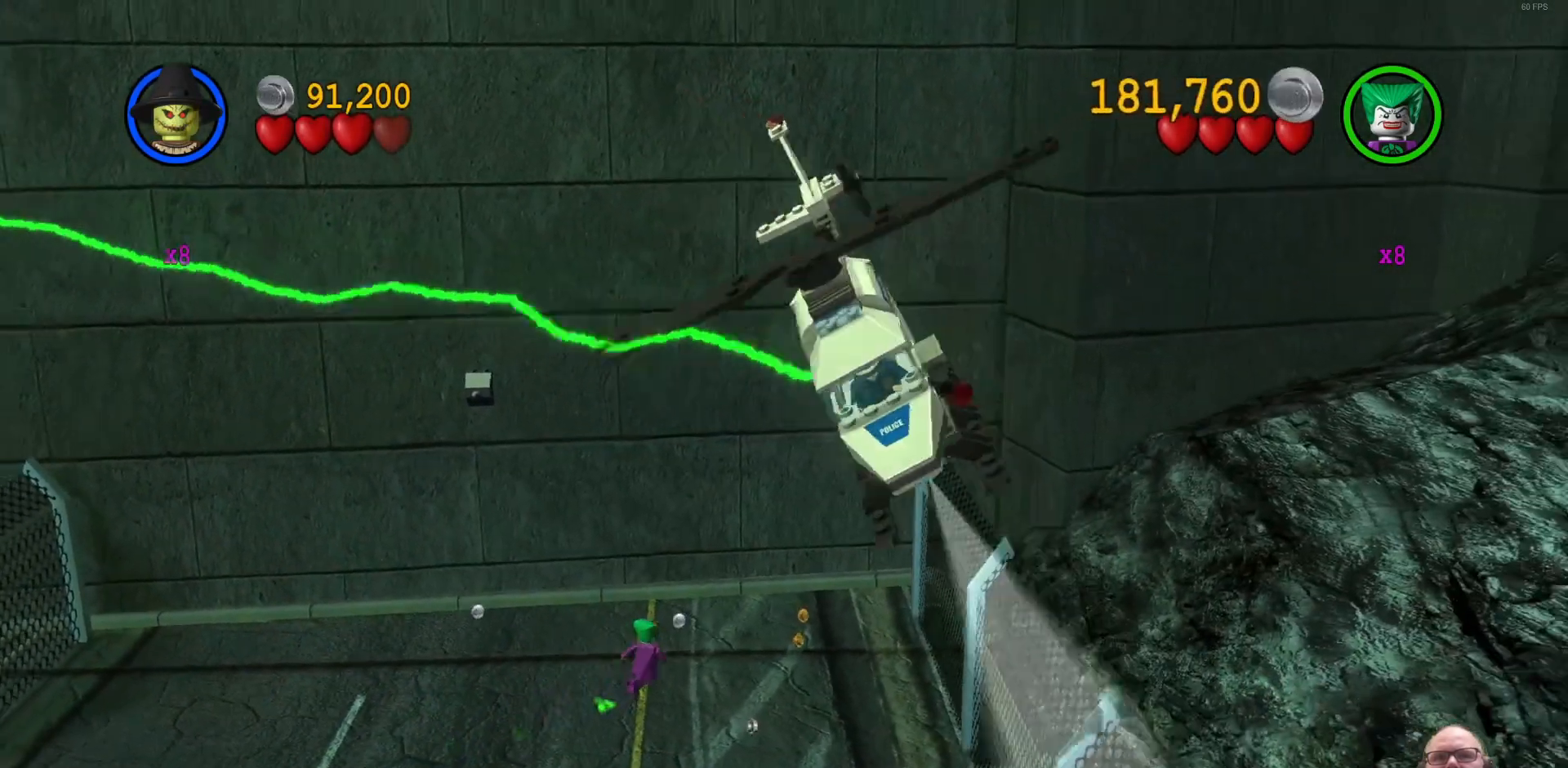
{"dt_ms": 500, "buttons": [], "left_stick": "up", "events": [[133, "left_stick", "up-left"], [267, "left_stick", "up"]]}
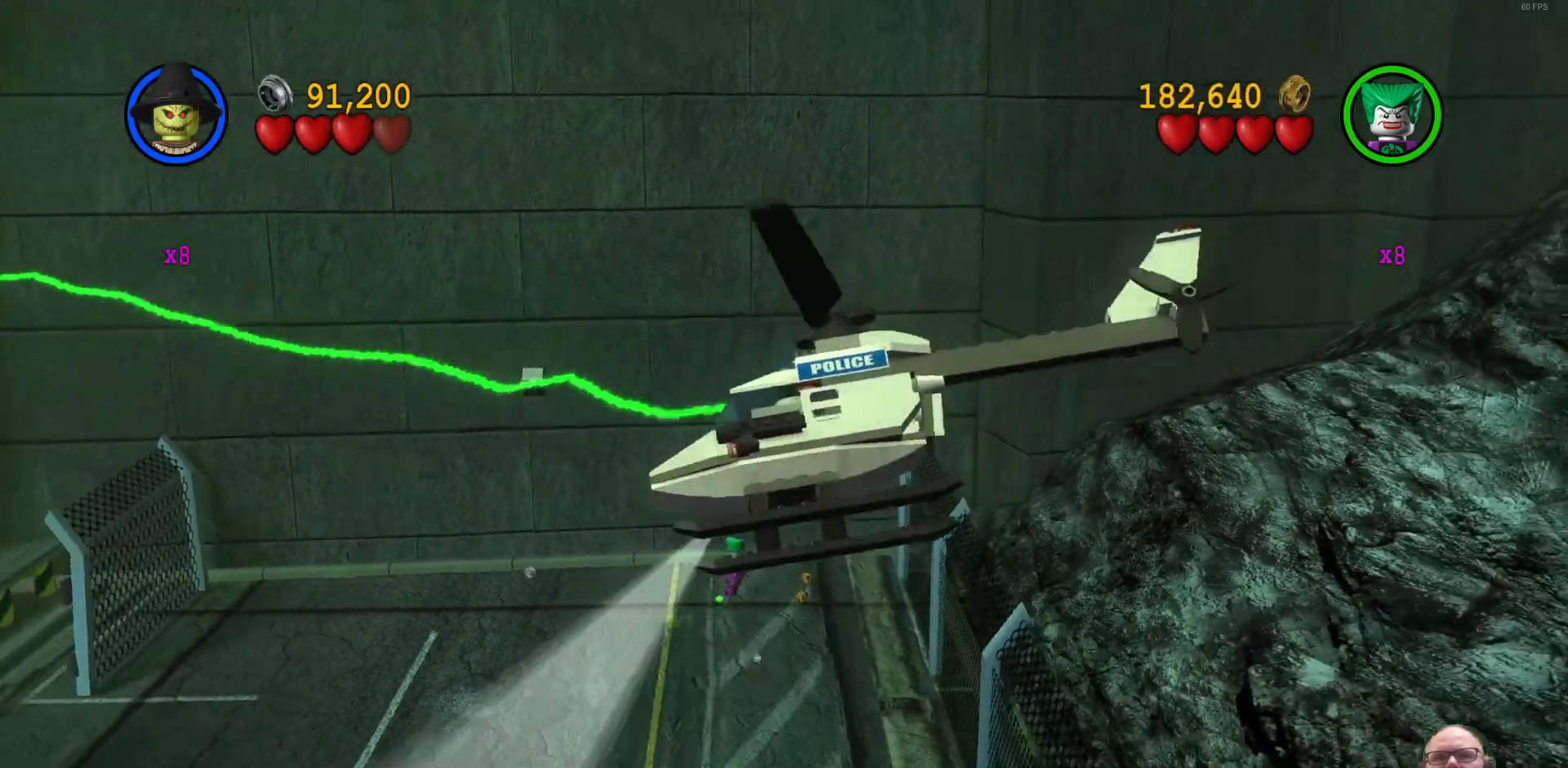
{"dt_ms": 500, "buttons": ["X"], "left_stick": "center", "events": [[133, "left_stick", "up-right"], [267, "X", "down"], [333, "left_stick", "center"], [400, "X", "up"], [500, "X", "down"]]}
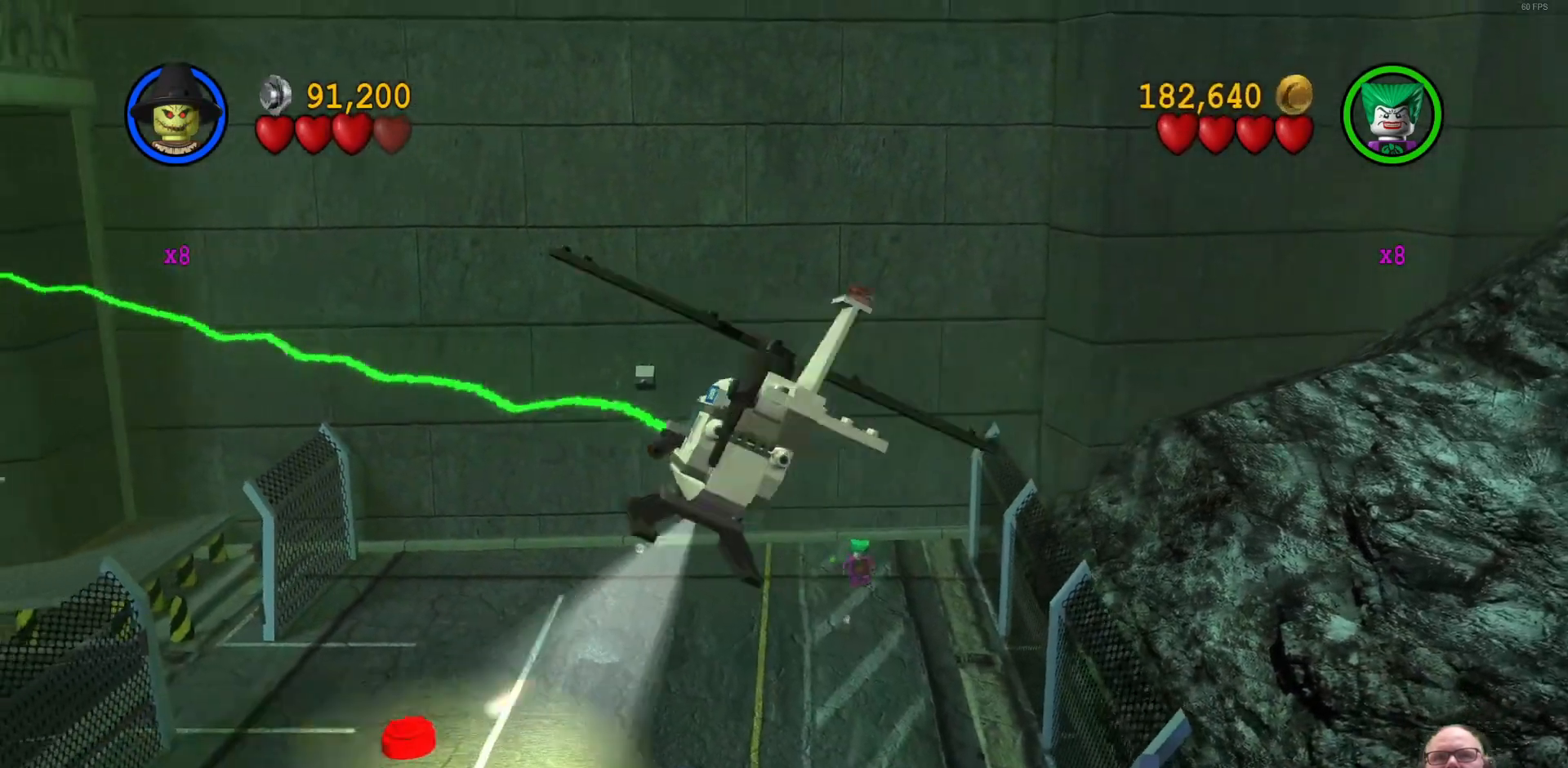
{"dt_ms": 500, "buttons": [], "left_stick": "down", "events": [[133, "X", "up"], [167, "X", "down"], [300, "X", "up"], [467, "left_stick", "down"]]}
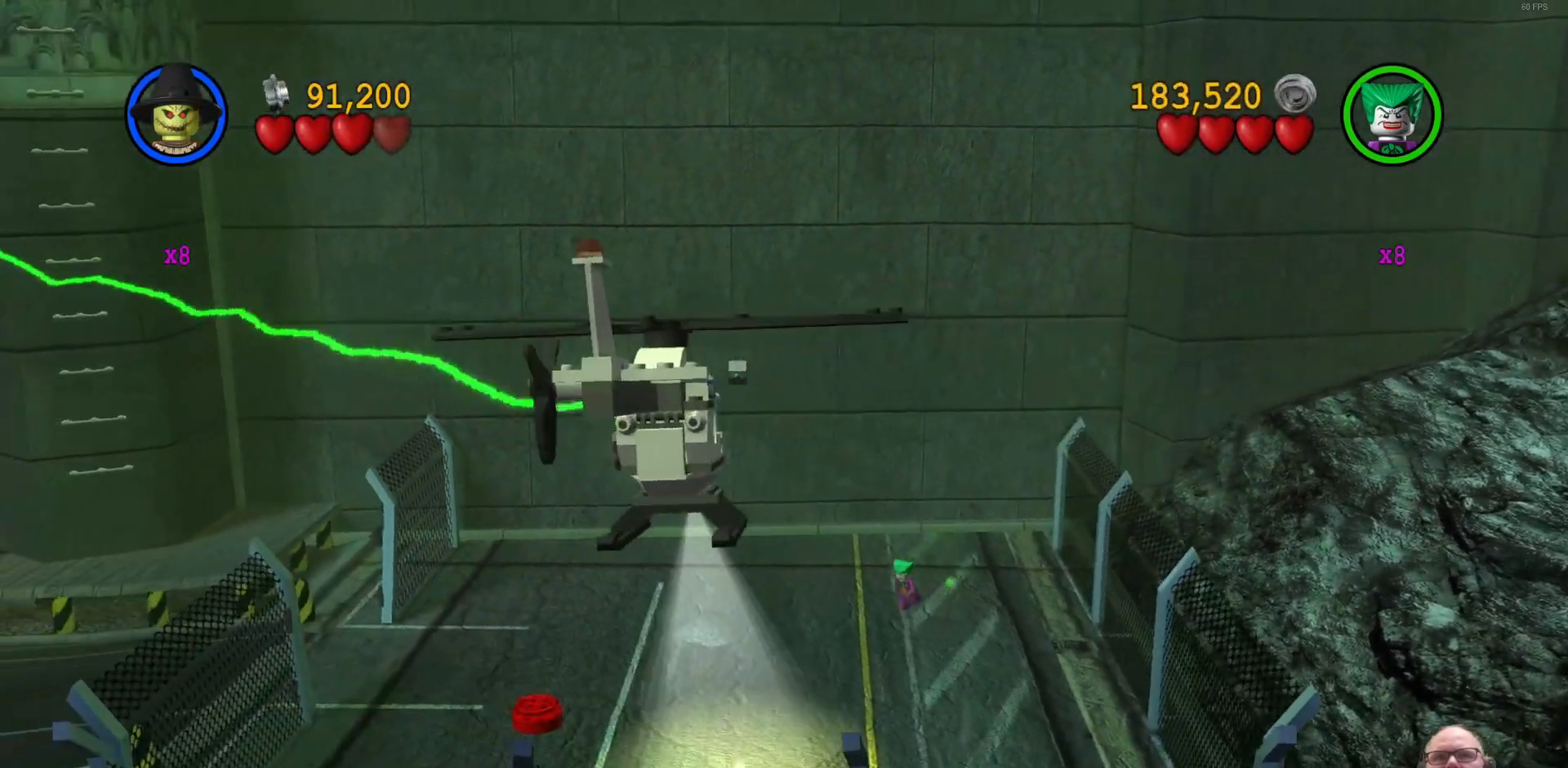
{"dt_ms": 1000, "buttons": [], "left_stick": "left"}
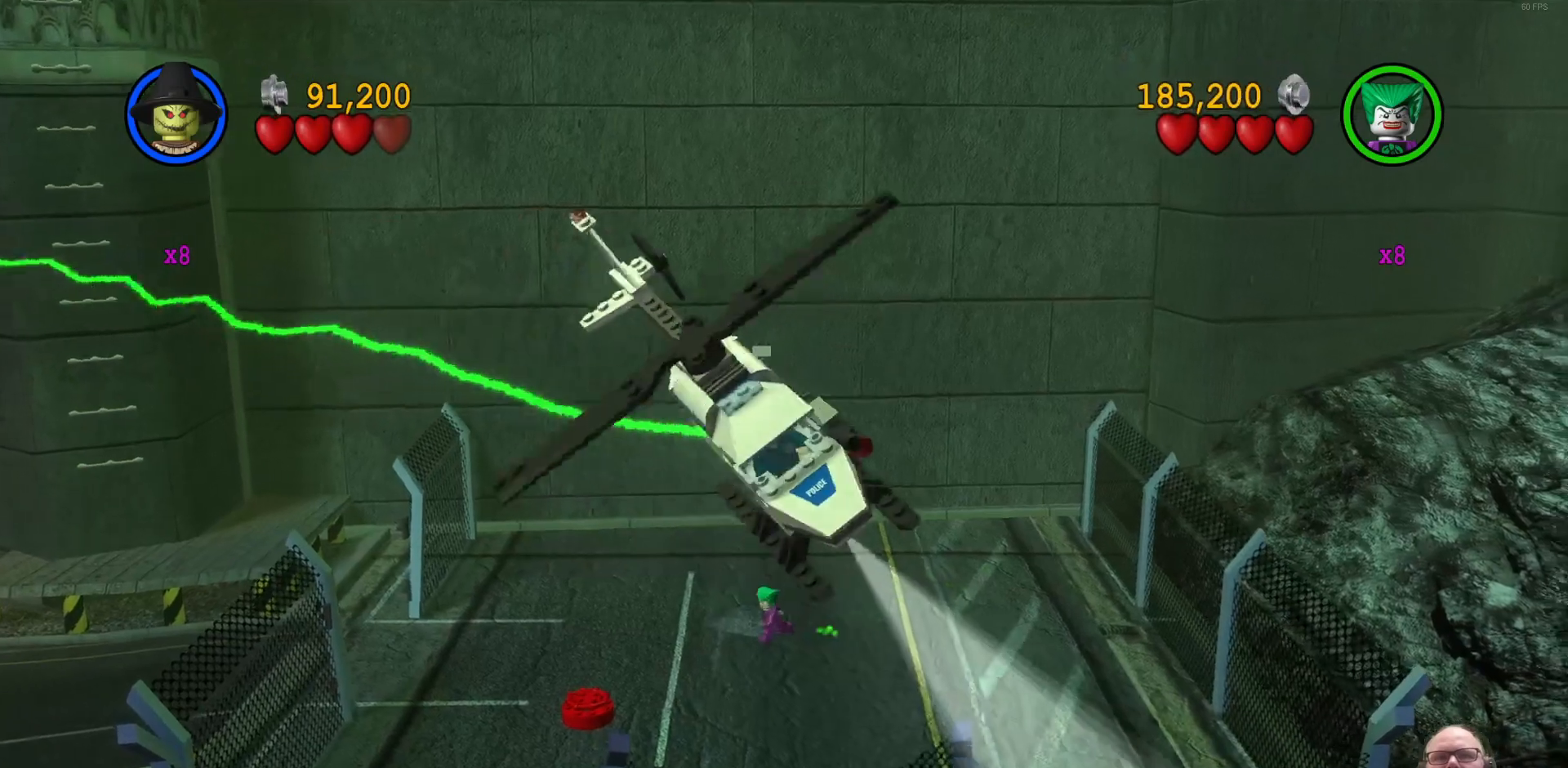
{"dt_ms": 500, "buttons": [], "left_stick": "up-left", "events": [[267, "left_stick", "up-left"]]}
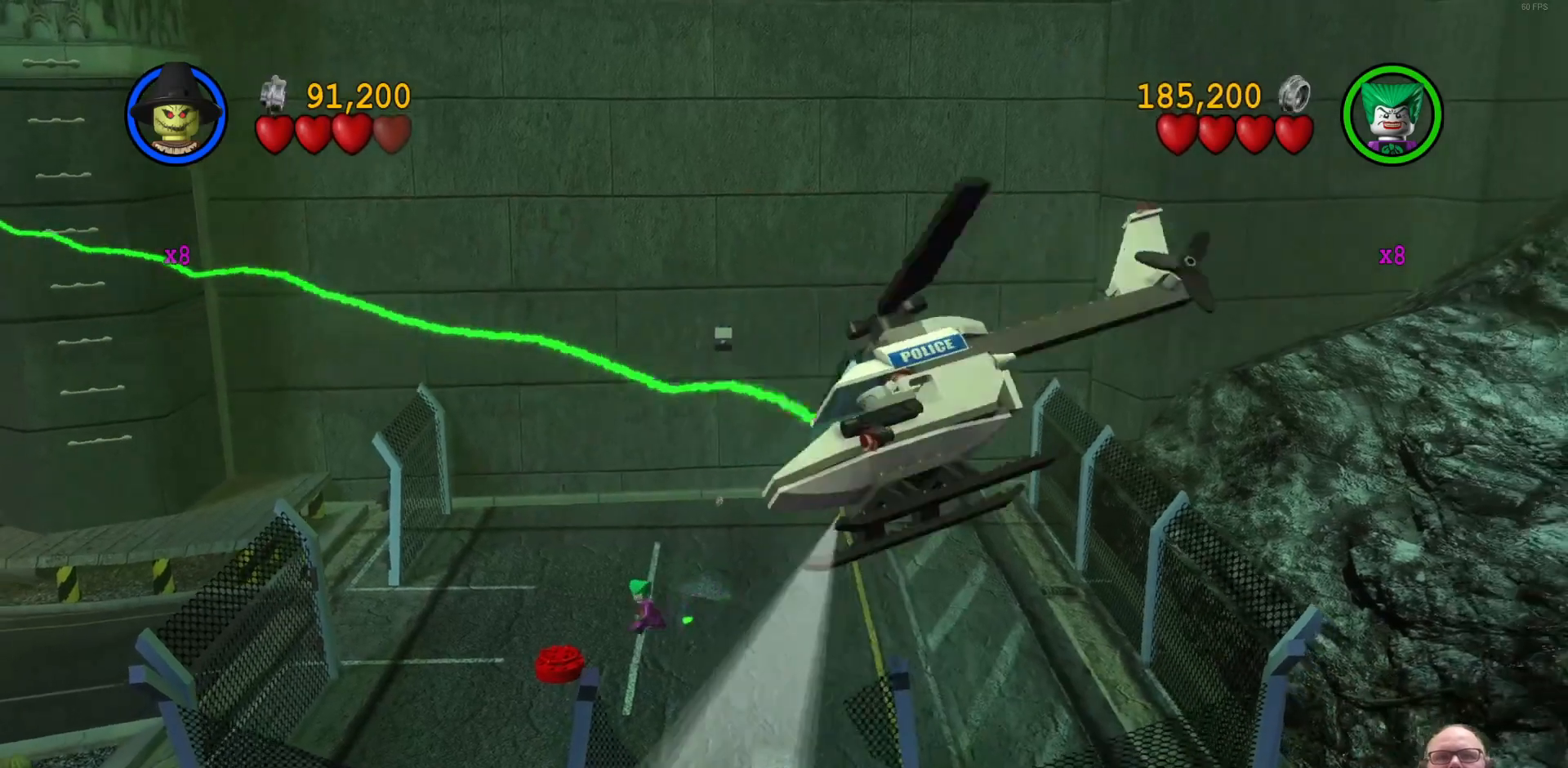
{"dt_ms": 500, "buttons": [], "left_stick": "up-left", "events": [[133, "left_stick", "left"], [400, "left_stick", "up-left"]]}
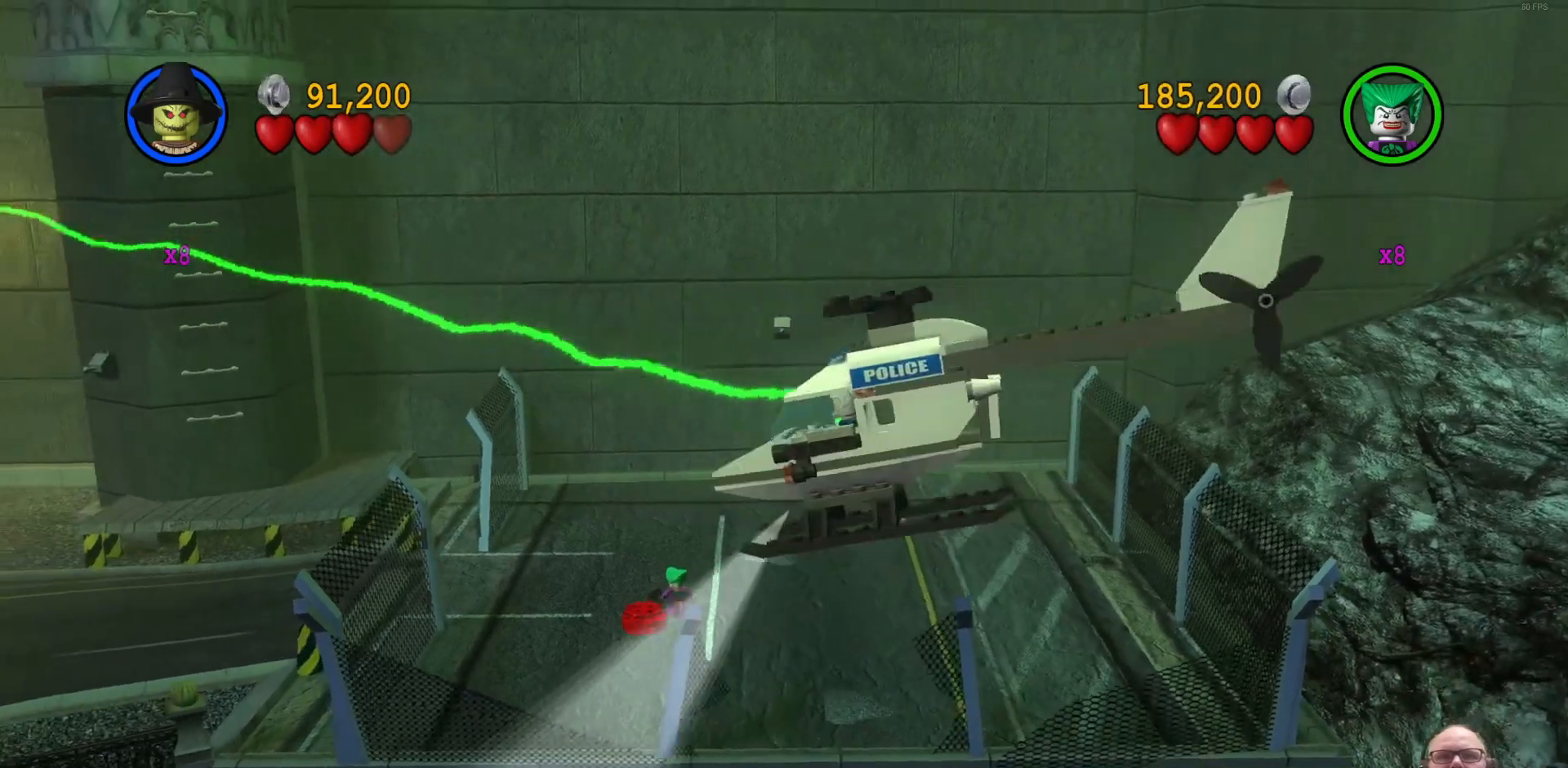
{"dt_ms": 500, "buttons": [], "left_stick": "up-left", "events": []}
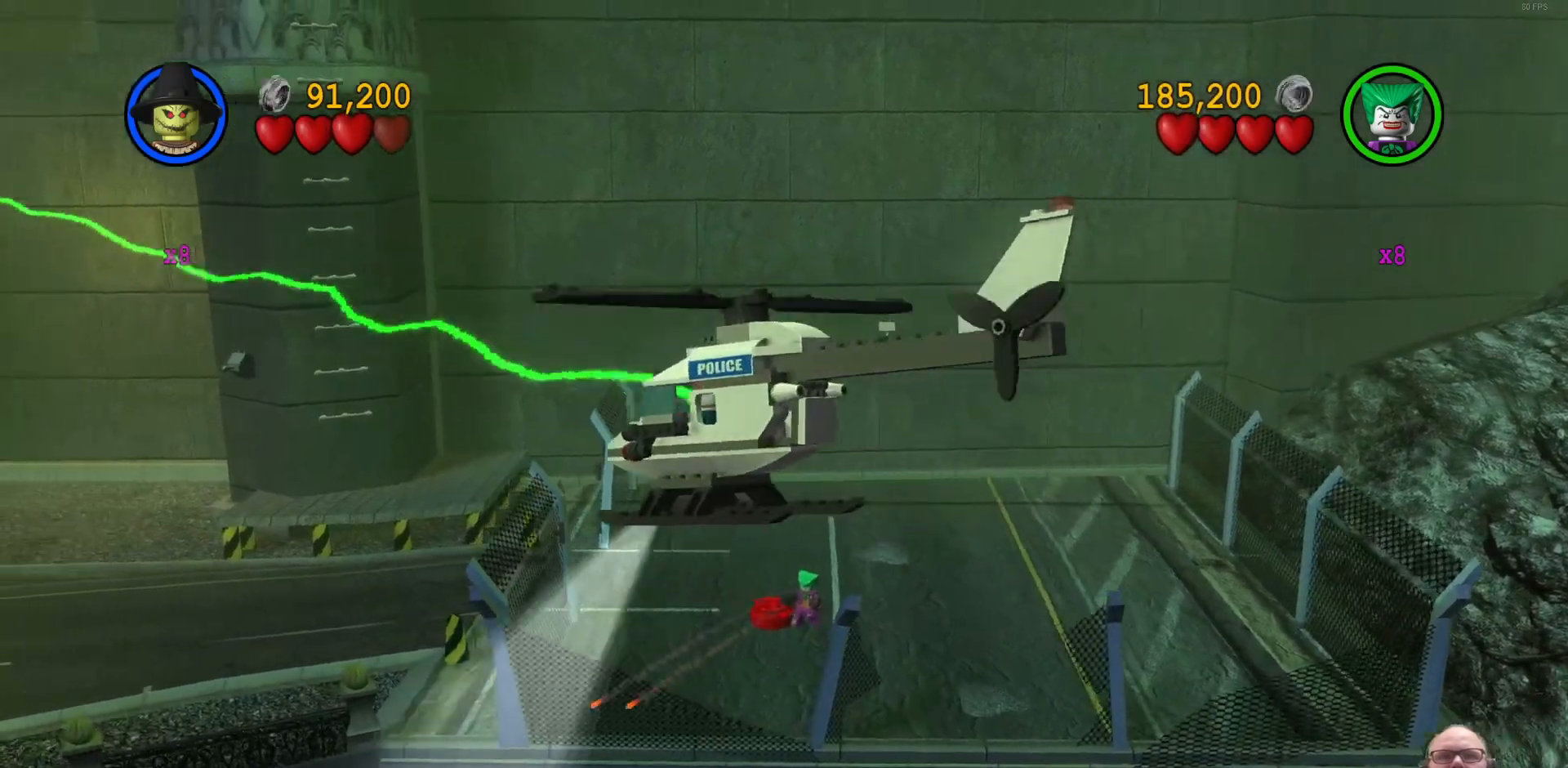
{"dt_ms": 500, "buttons": [], "left_stick": "up-left", "events": [[300, "left_stick", "up"], [467, "left_stick", "up-left"]]}
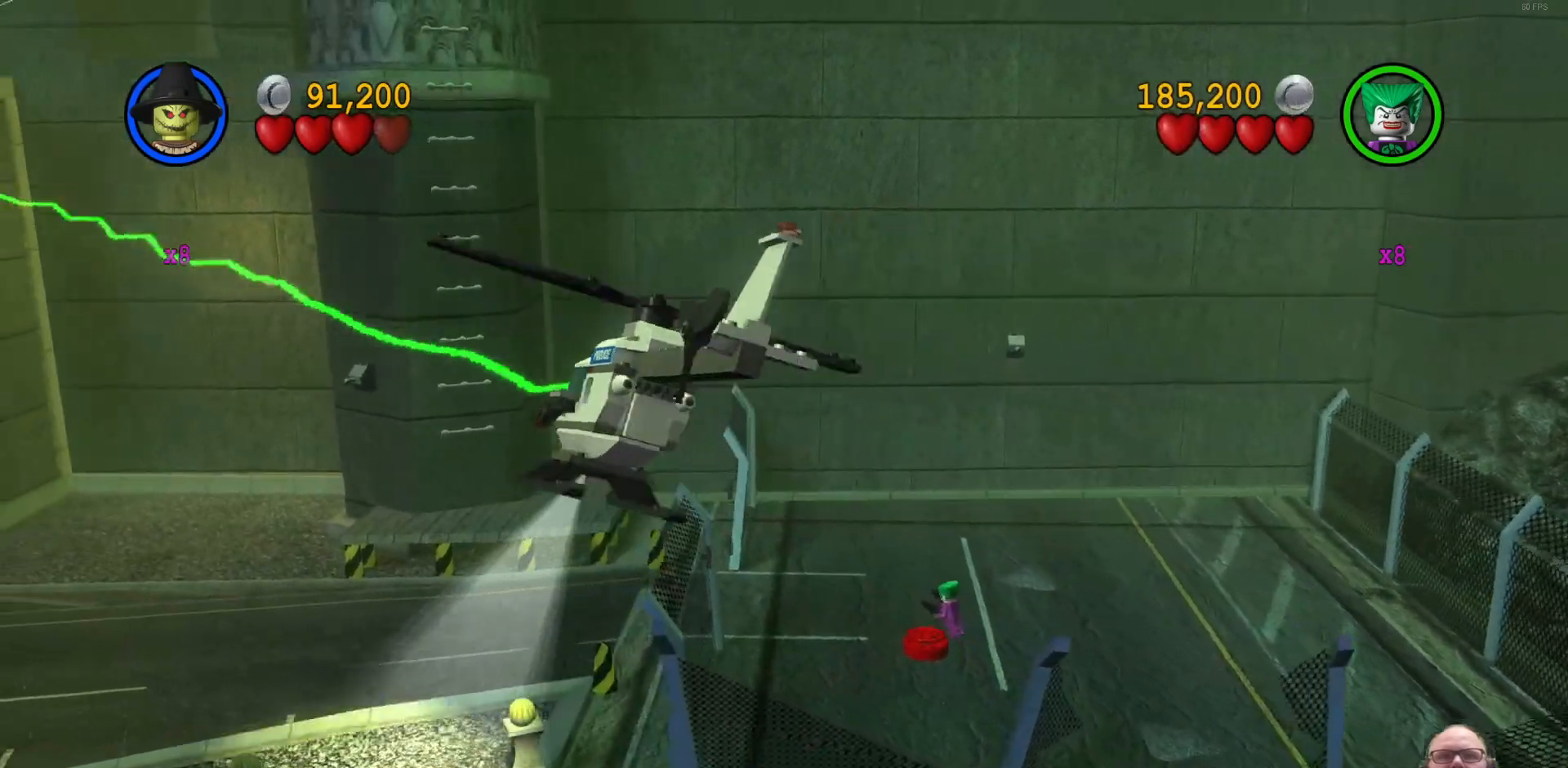
{"dt_ms": 500, "buttons": [], "left_stick": "left", "events": [[67, "left_stick", "left"]]}